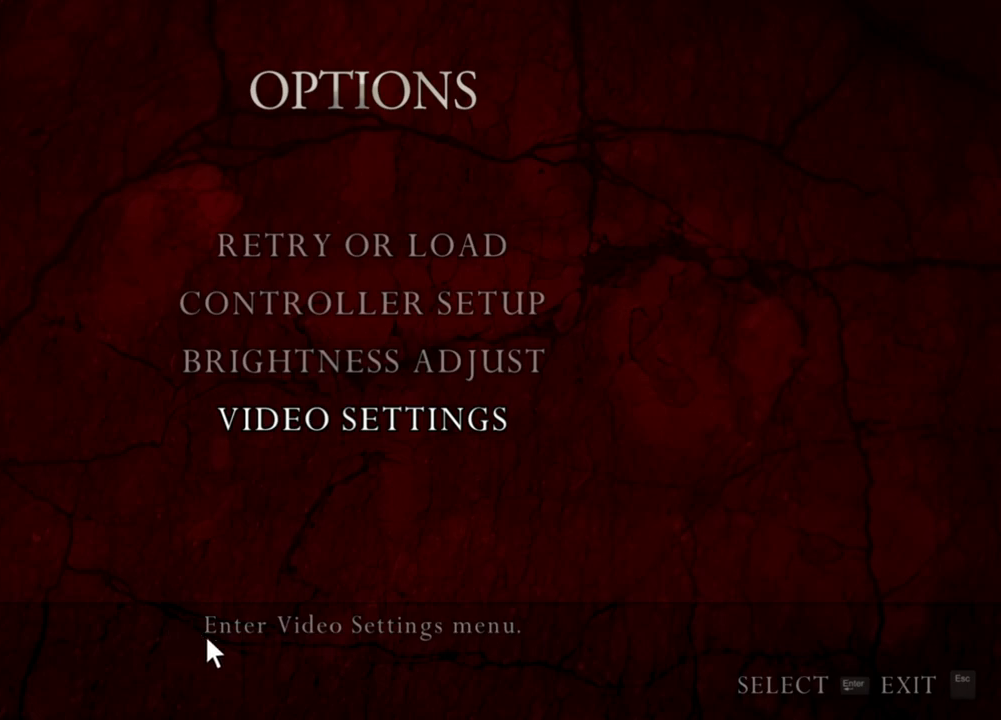
Gameplay with keyboard and mouse; each line is a JSON object with the keys and mouse buttons held at the frame after it. "events" lists presses ("down") and releases ("up") of "1", "2", "3", "4", "5", "a", "alt", "b", "c", "ctrl", "d", "e", "f", "g", "q", "r", "s", "shift", "space", "t", "tab", "tilde", "v", "w", "x", "z", "mouse_left", "mouse_wheel", "mouse_right", "mouse_mb4" and "mouse_mb5" between this image and that frame as [ms after this image, input, new state], when the widget could be followed in between. "mouse_left", "mouse_wheel", "mouse_right", "mouse_mb4", "mouse_mb5" = the "left", "wheel", "right", "mb4", "mb5" buttons of the "mouse" list. No other keys are recorded. "wheel" means that the mouse wheel is clicked or scrolled. Mouse movement is not recorded.
{"keys": [], "mouse": ["right"], "events": [[300, "mouse_right", "down"]]}
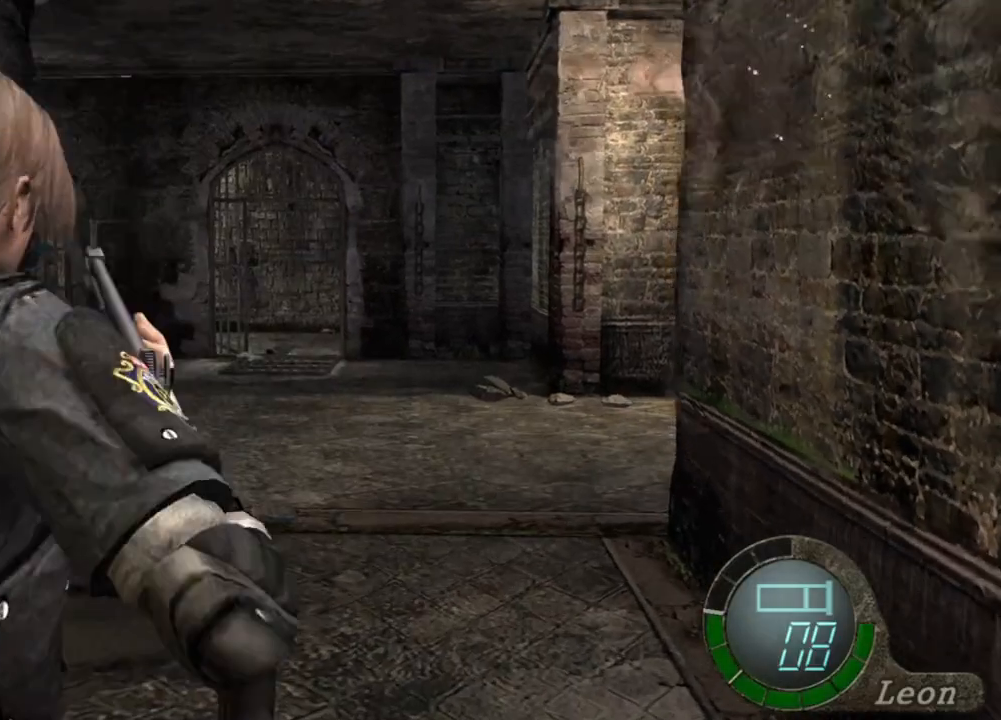
{"keys": [], "mouse": ["left", "right"], "events": [[500, "mouse_left", "down"]]}
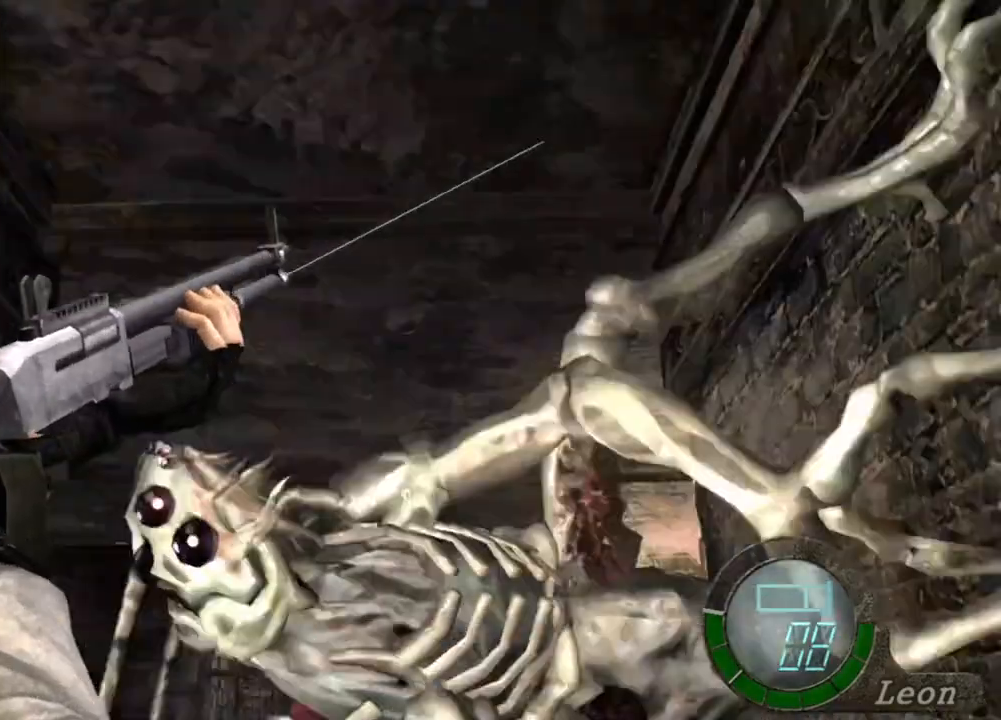
{"keys": [], "mouse": ["right"], "events": [[133, "mouse_left", "up"], [233, "mouse_left", "down"], [333, "mouse_left", "up"]]}
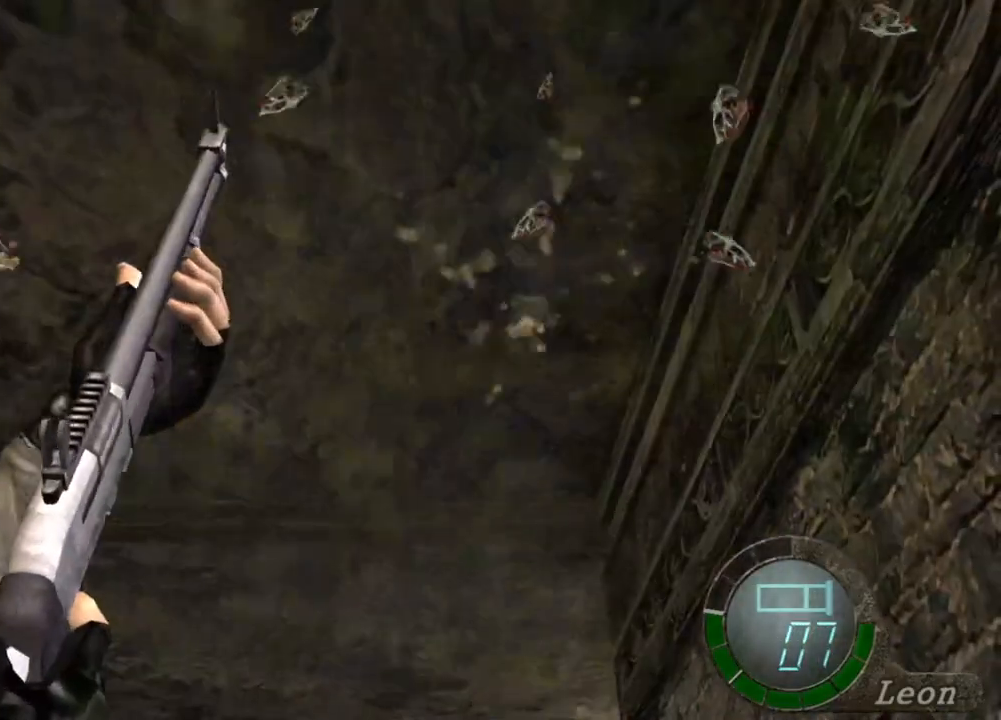
{"keys": [], "mouse": ["right"], "events": []}
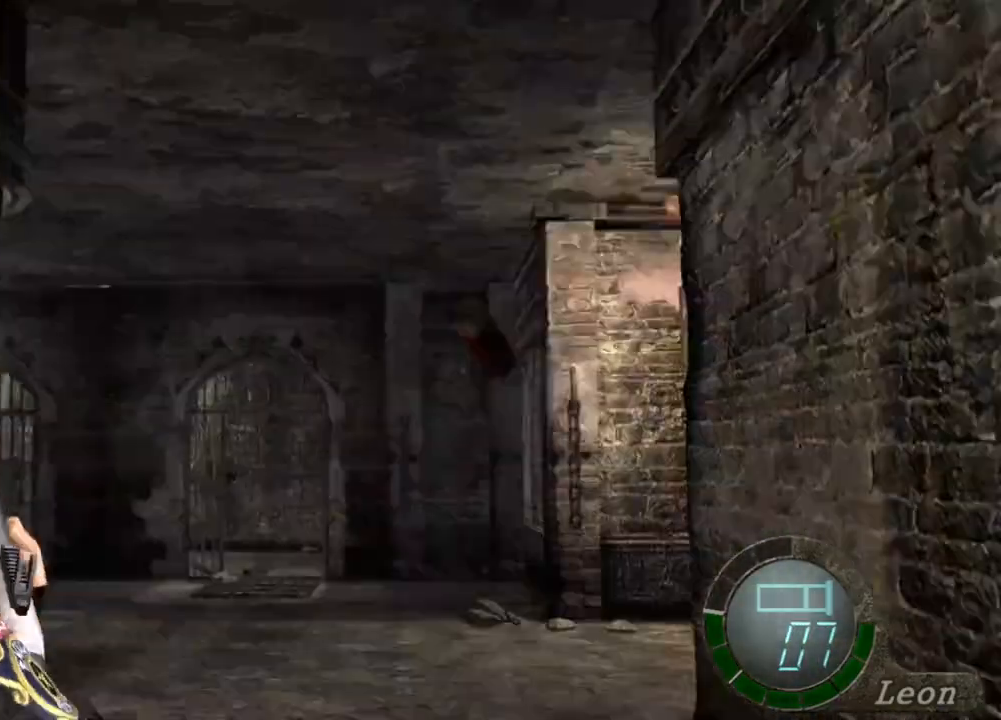
{"keys": [], "mouse": ["right"], "events": []}
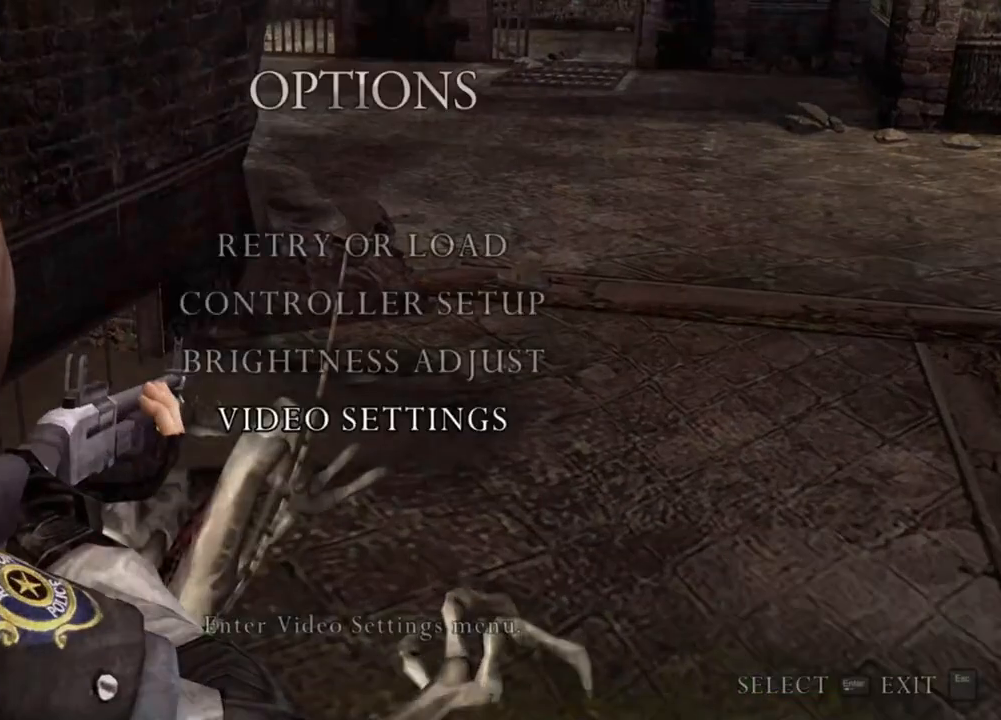
{"keys": [], "mouse": ["right"], "events": []}
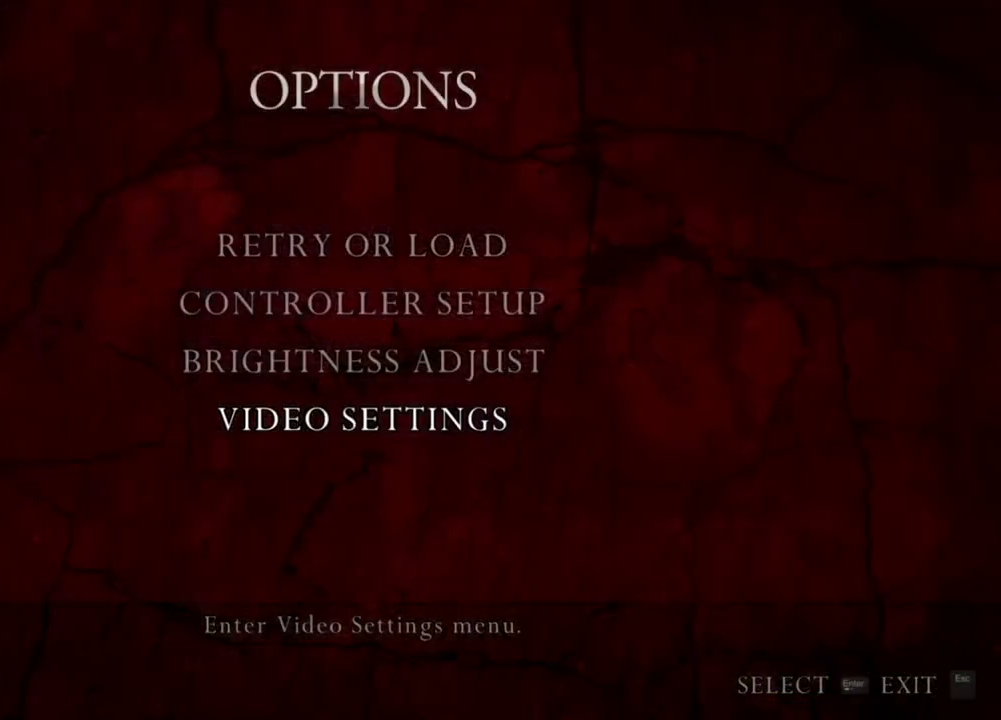
{"keys": [], "mouse": ["right"], "events": []}
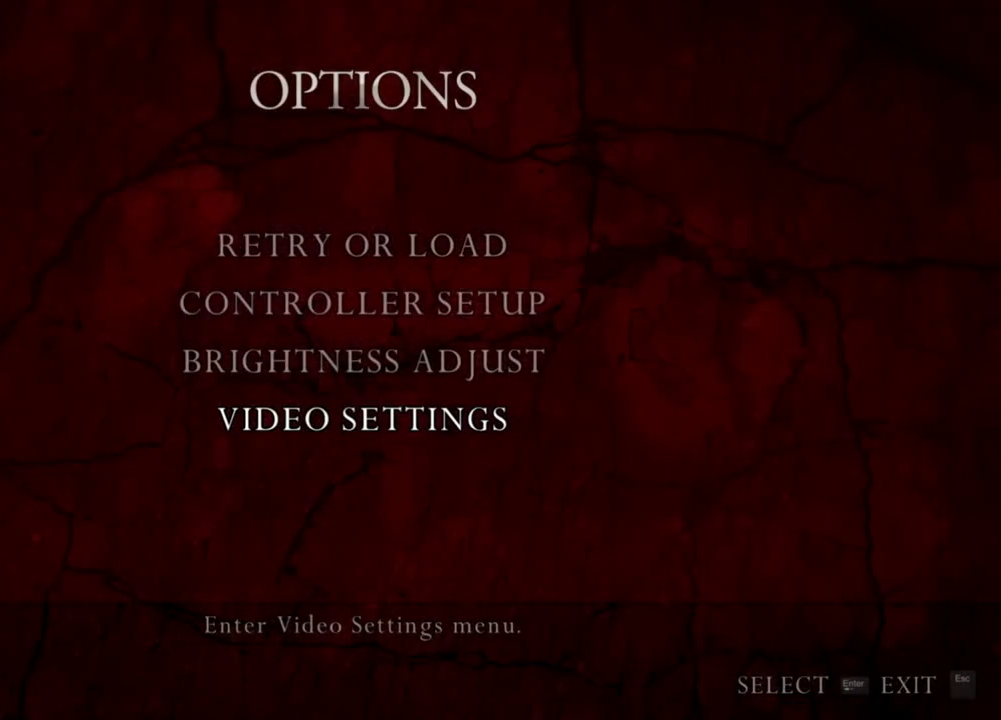
{"keys": [], "mouse": ["right"], "events": []}
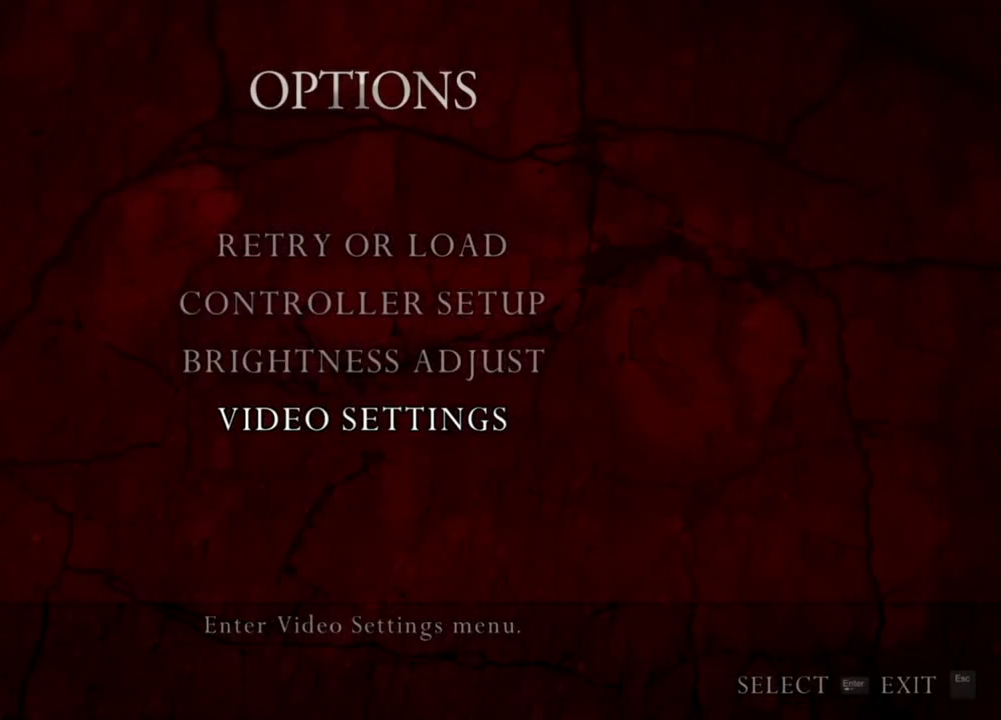
{"keys": [], "mouse": ["right"], "events": []}
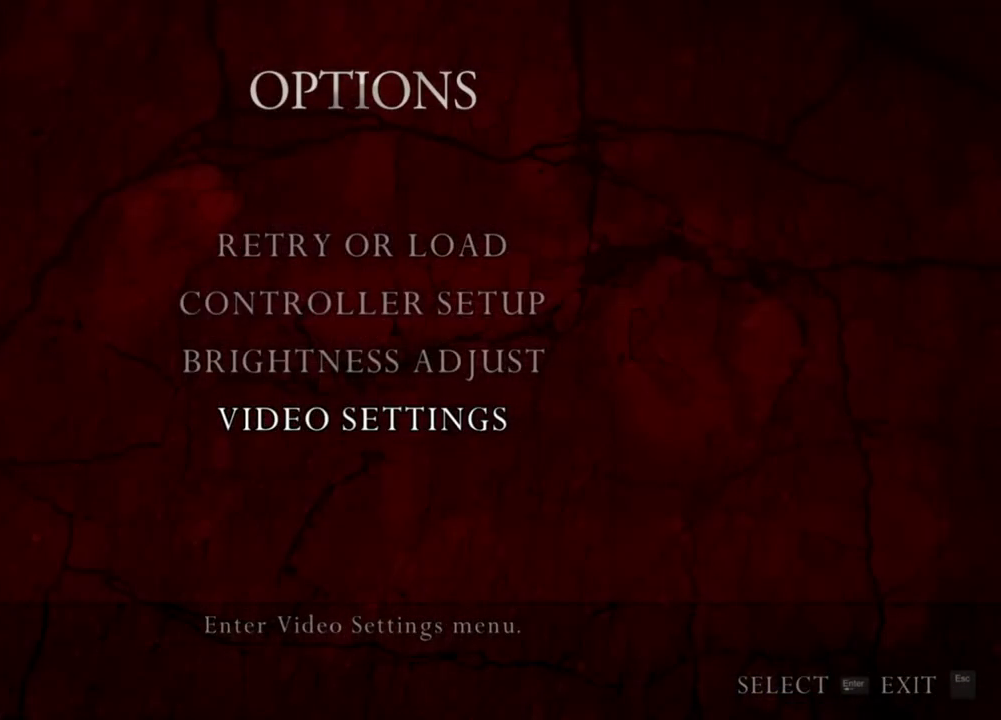
{"keys": [], "mouse": ["right"], "events": []}
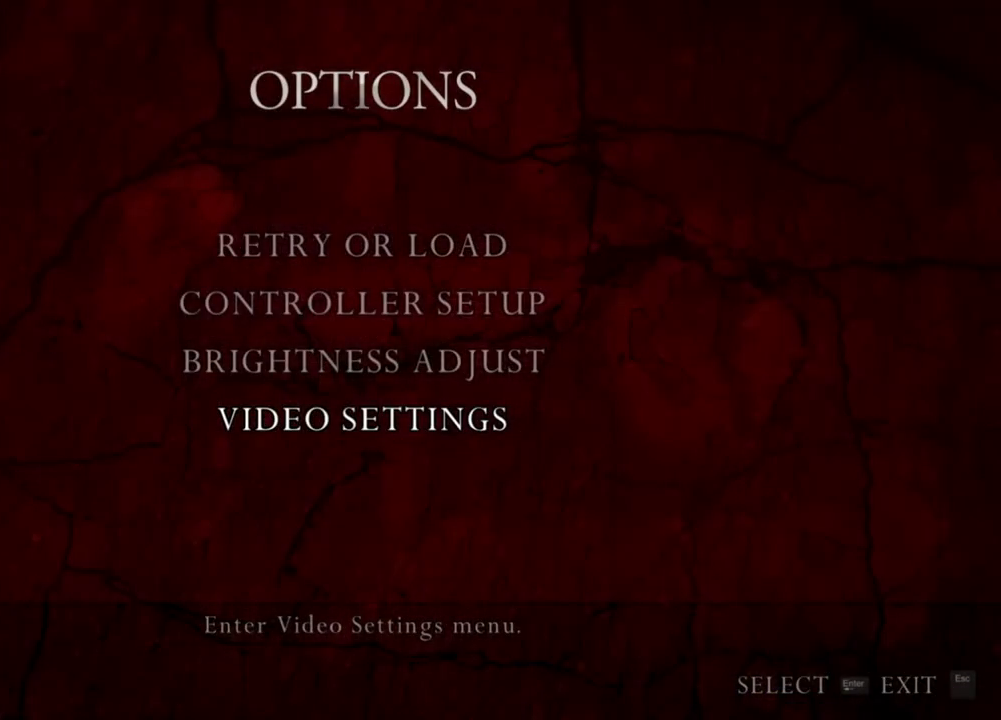
{"keys": [], "mouse": ["right"], "events": []}
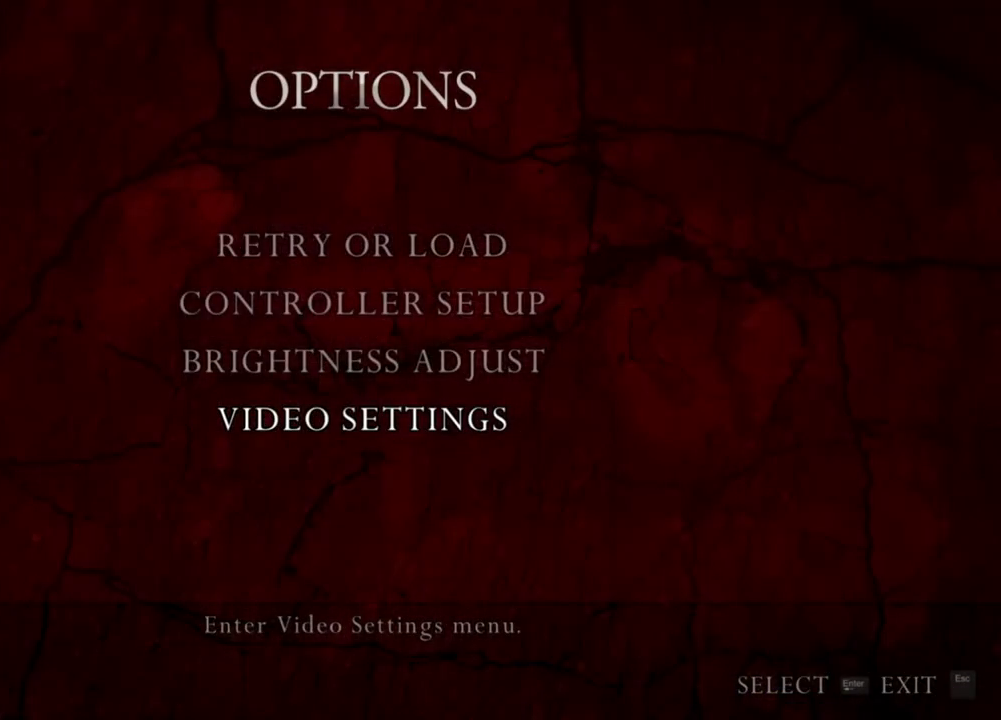
{"keys": [], "mouse": ["right"], "events": []}
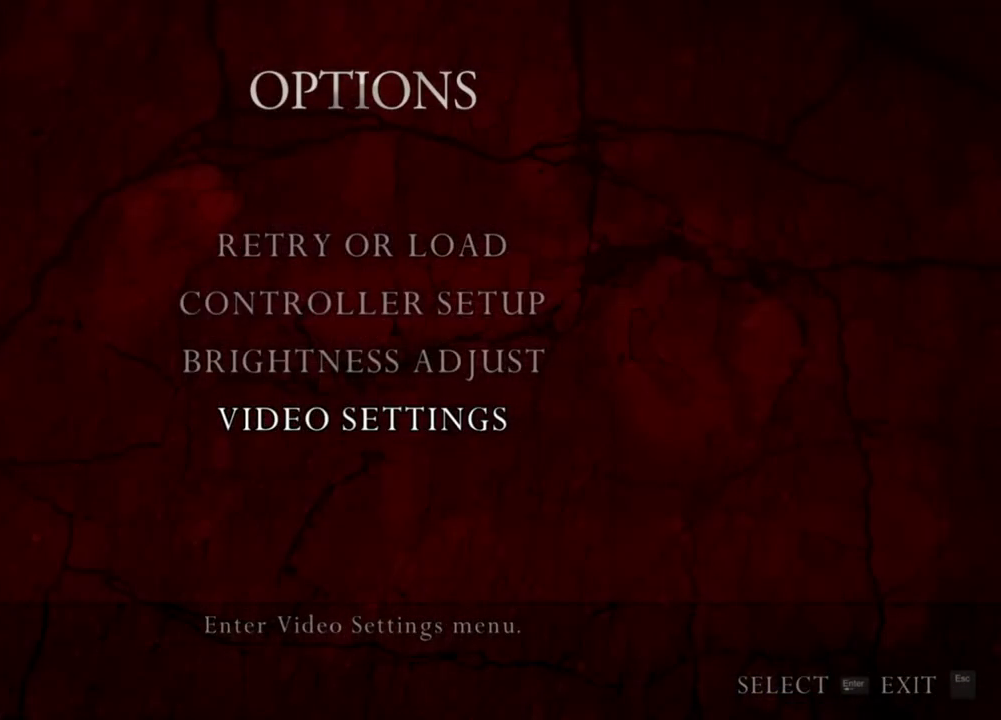
{"keys": [], "mouse": ["right"], "events": []}
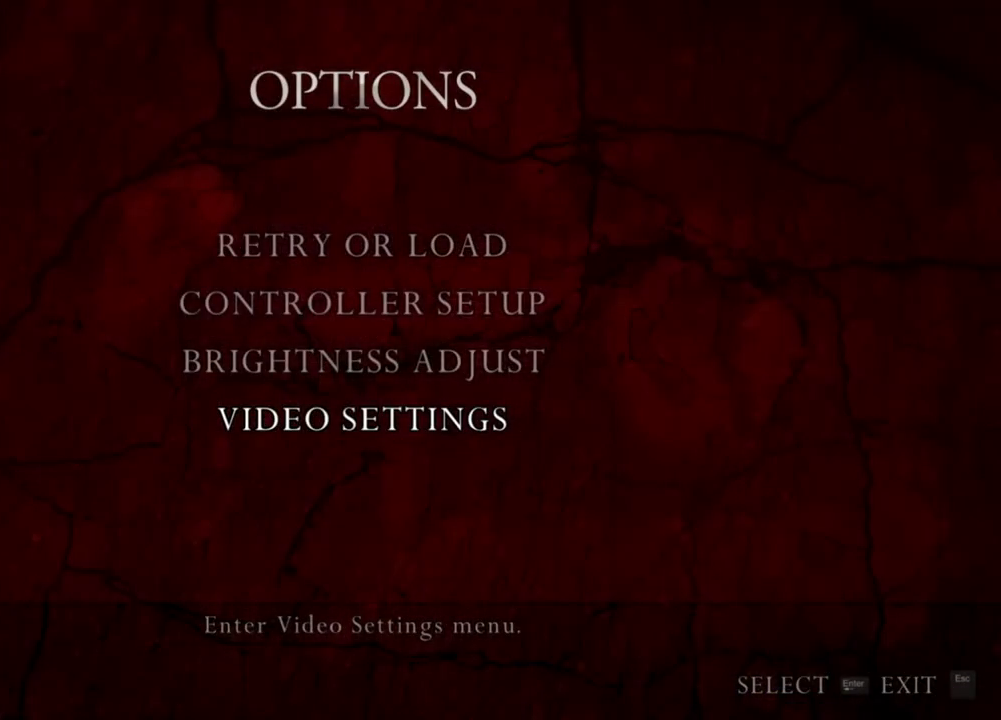
{"keys": [], "mouse": ["right"], "events": []}
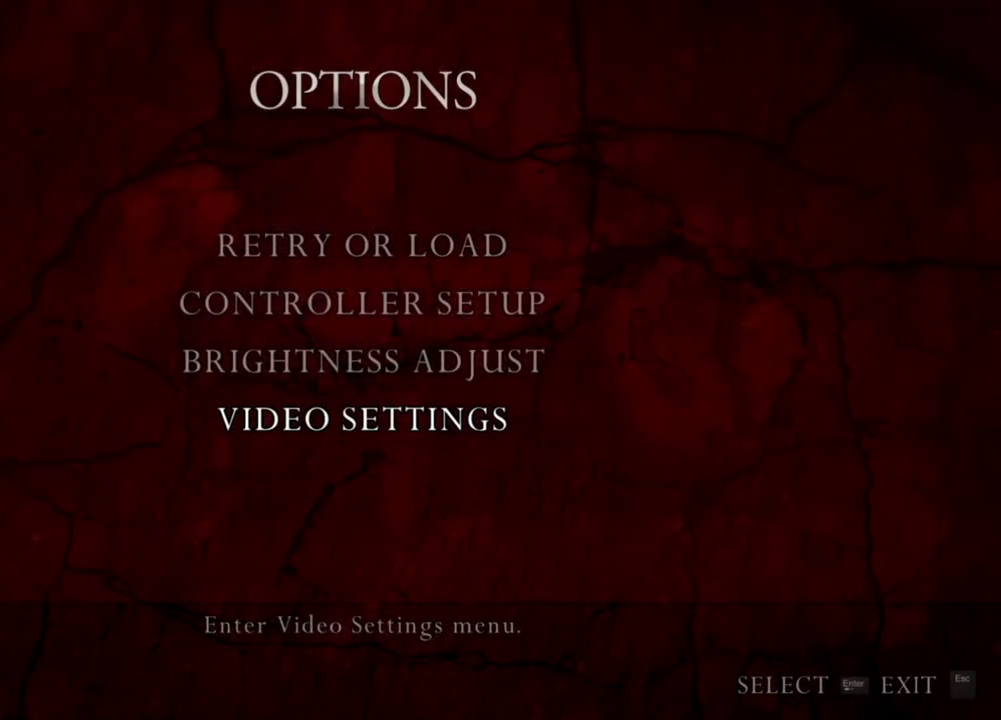
{"keys": [], "mouse": ["right"], "events": []}
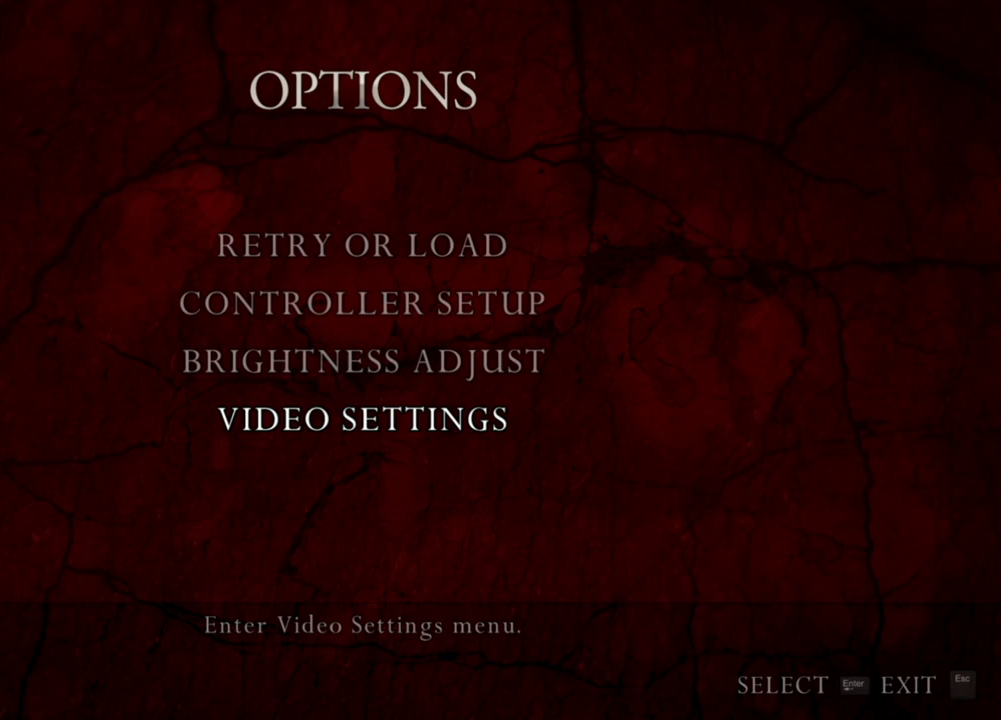
{"keys": [], "mouse": ["right"], "events": []}
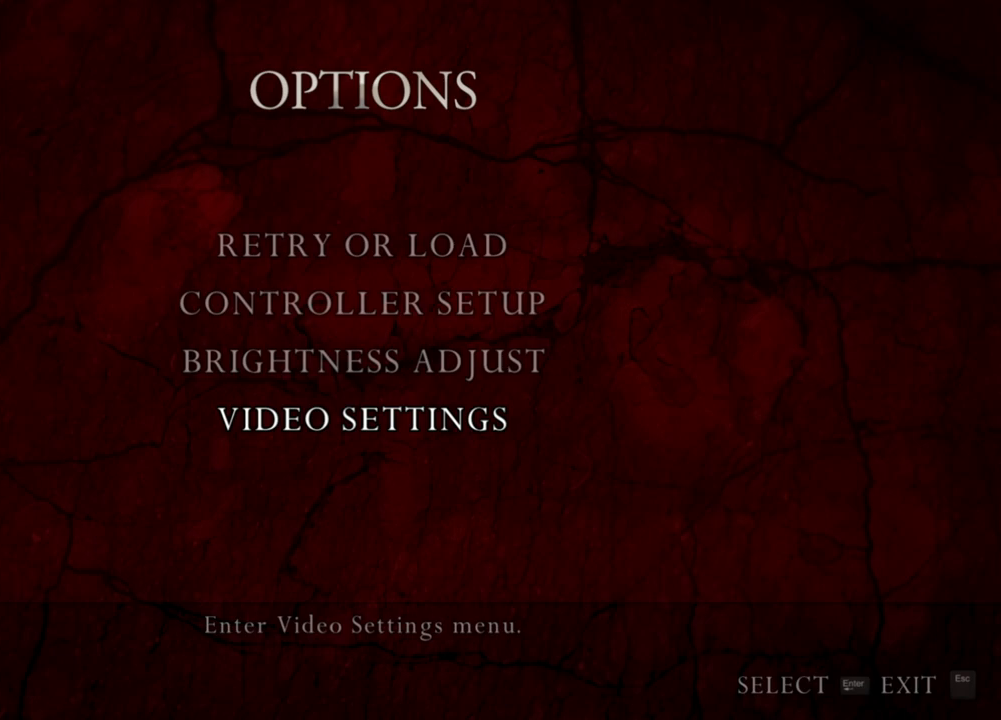
{"keys": [], "mouse": ["right"], "events": []}
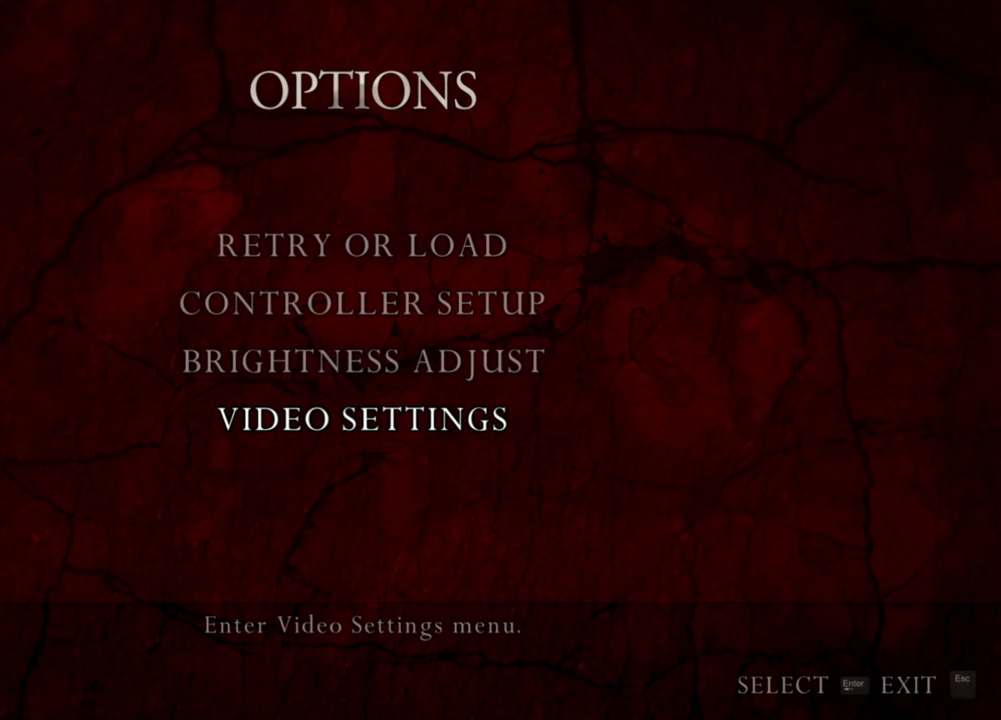
{"keys": [], "mouse": ["right"], "events": []}
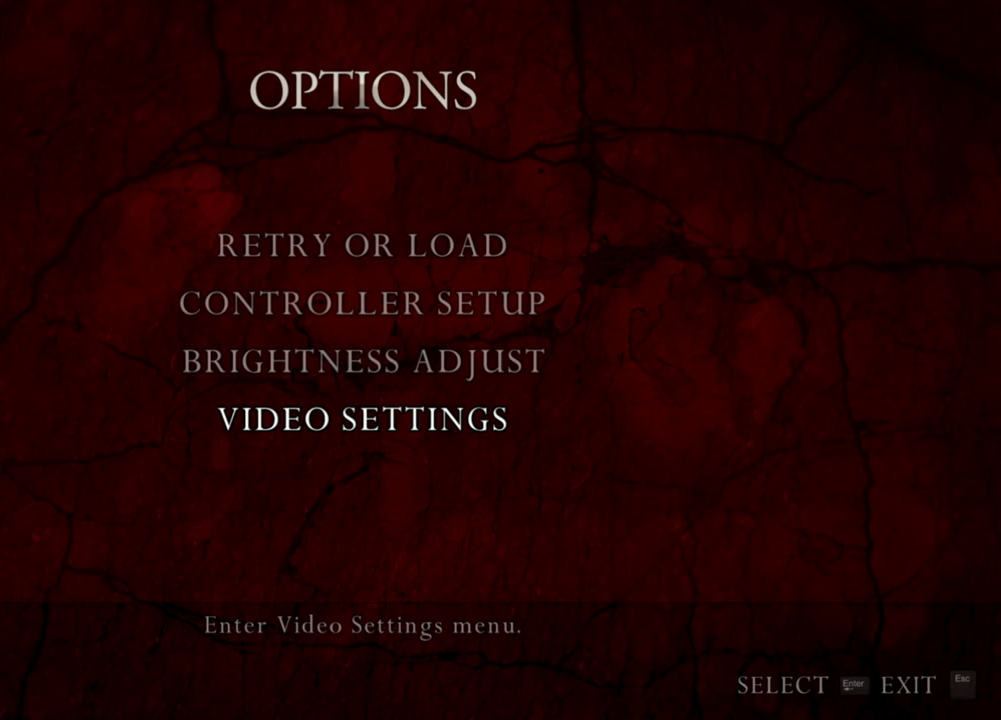
{"keys": [], "mouse": ["right"], "events": []}
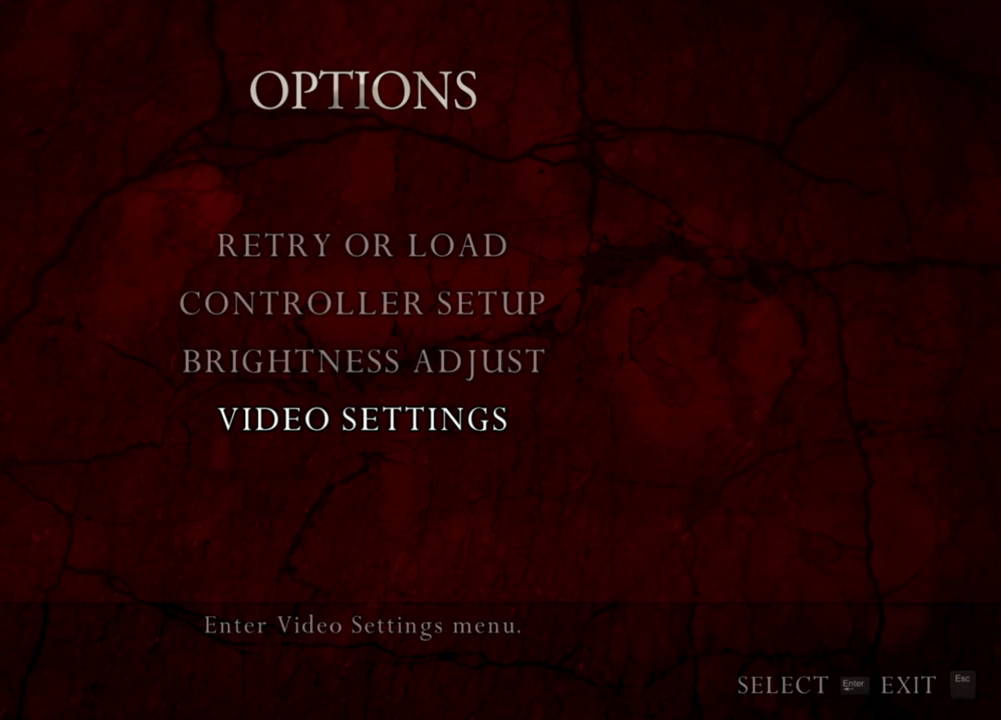
{"keys": [], "mouse": ["right"], "events": []}
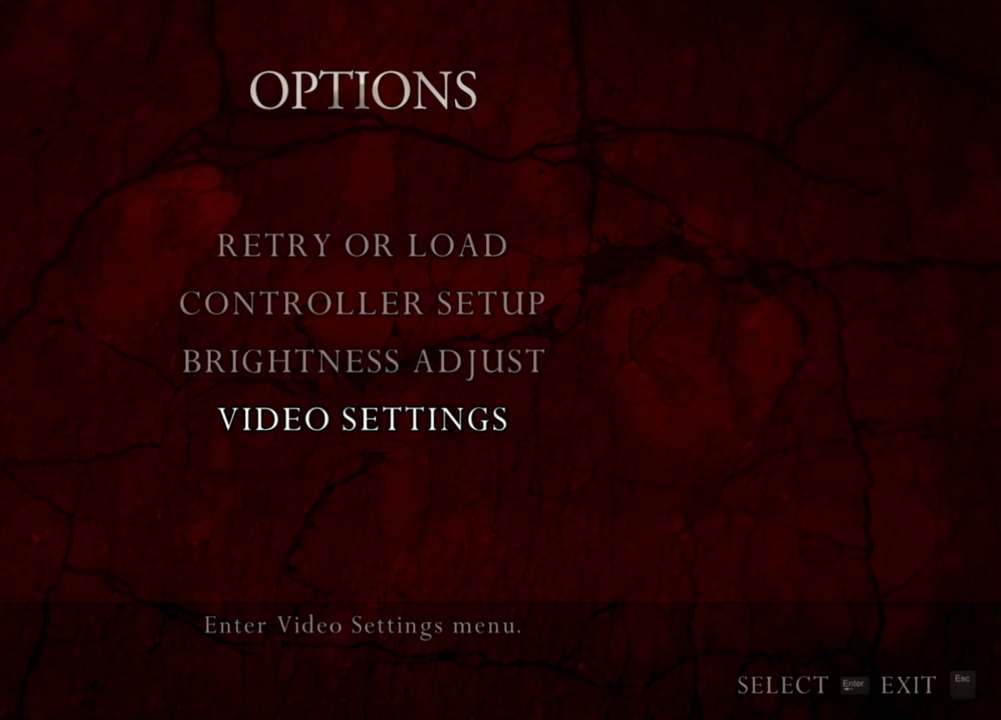
{"keys": [], "mouse": ["right"], "events": []}
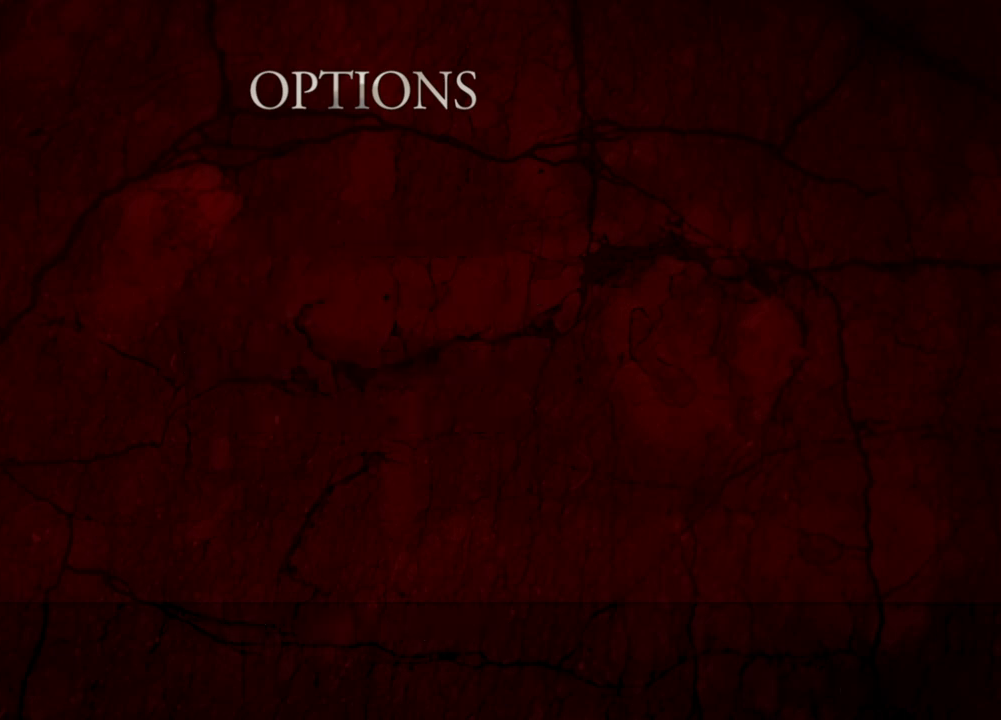
{"keys": [], "mouse": ["right"], "events": []}
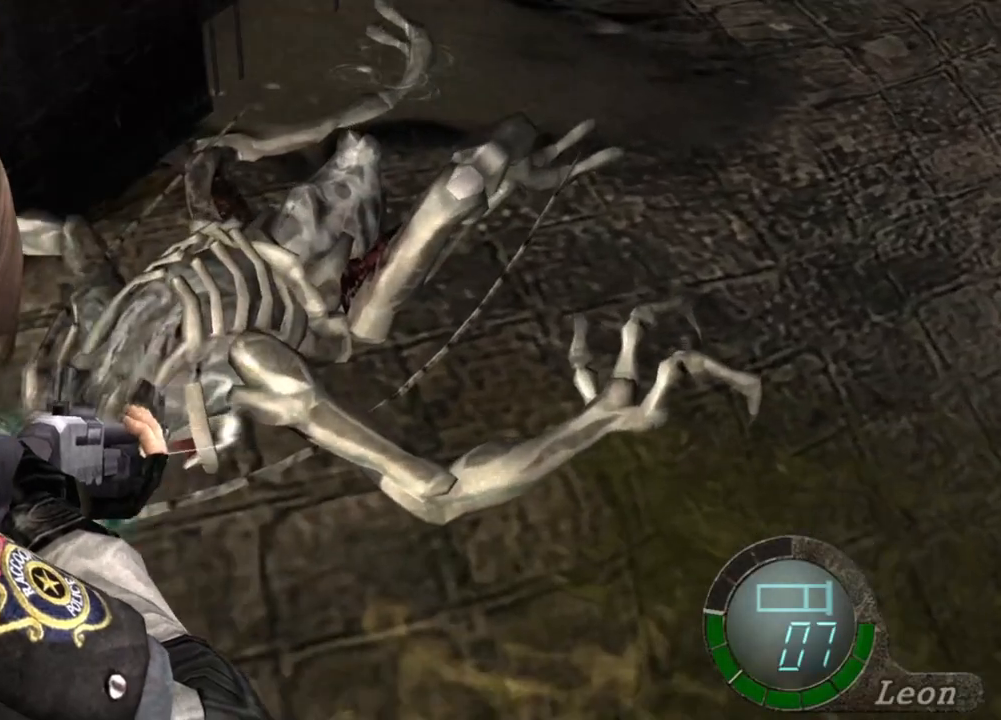
{"keys": [], "mouse": ["right"], "events": []}
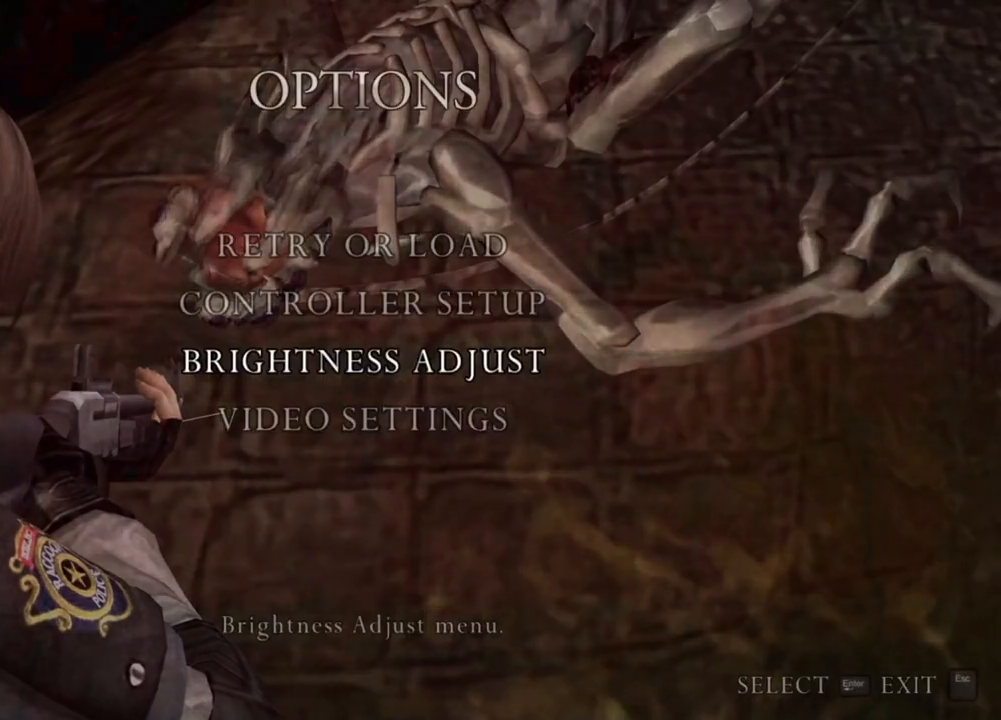
{"keys": [], "mouse": ["right"], "events": []}
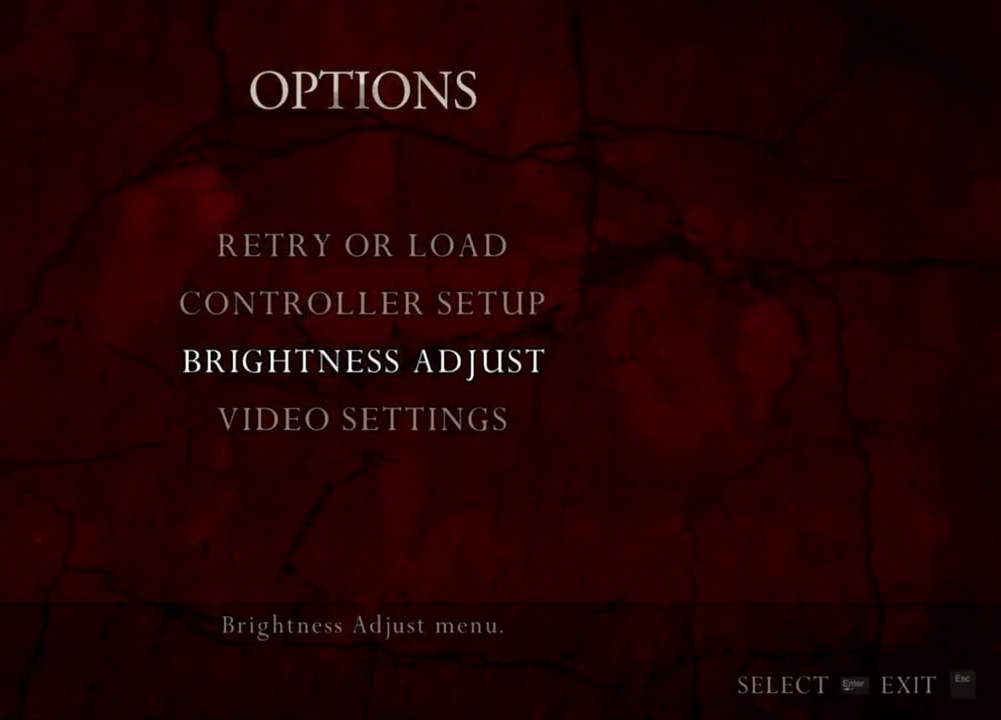
{"keys": [], "mouse": ["right"], "events": []}